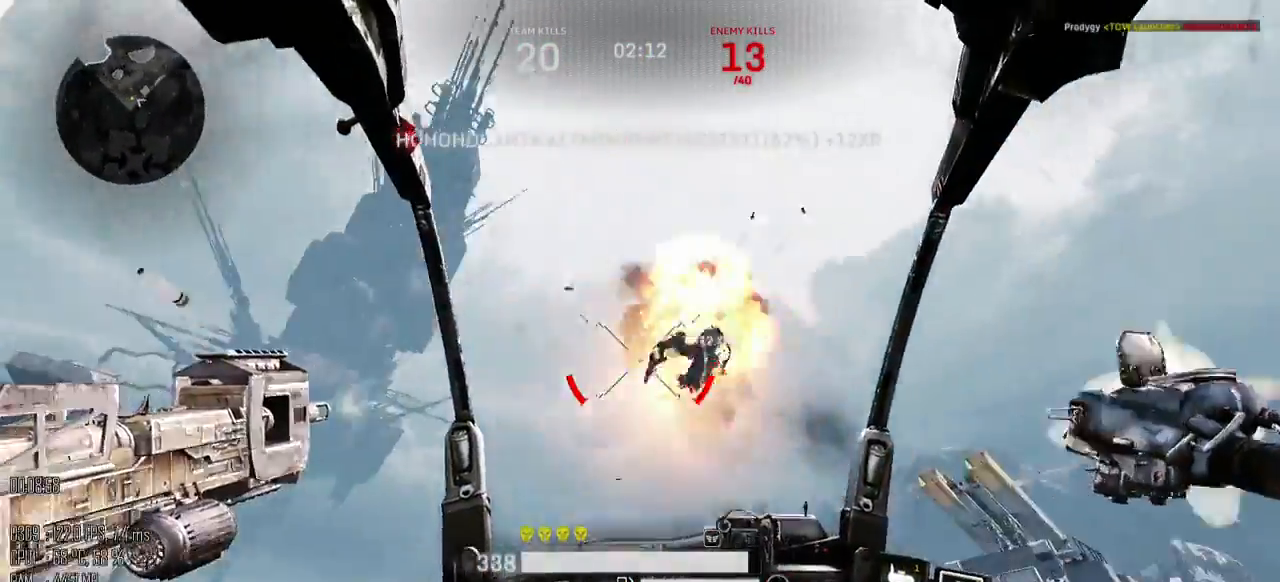
Gameplay with keyboard and mouse; each line is a JSON object with the keys and mouse buttons held at the frame after it. "events" lists presses ("down") and releases ("up") of ".", "/", "0", "1", "2", "3", "4", "5", "6", "7", "8", "9", "a", "alt_l", "alt_r", "b", "backslash", "backspace", "c", "caps_lock", "comma", "ctrl", "d", "e", "equals", "escape", "f", "g", "h", "i", "j", "k", "l", "lbracket", "m", "minus", "n", "o", "p", "q", "quote", "r", "rbracket", "return", "s", "semicolon", "shift_l", "shift_r", "space", "super", "t", "tab", "u", "v", "w", "x", "y", "z", "mouse_left", "mouse_right", "mouse_mb4" and "mouse_mb5" between this image and that frame as [ms after this image, input, new state], when the widget could be followed in between. "mouse_left", "mouse_right", "mouse_mb4", "mouse_mb5" = the "left", "right", "mb4", "mb5" buttons of the "mouse" list. No other keys are recorded. Not read: mouse_move.
{"keys": ["d", "w"], "mouse": [], "events": [[34, "a", "up"], [34, "mouse_left", "up"], [34, "mouse_right", "up"], [267, "mouse_right", "down"], [367, "d", "down"], [367, "mouse_right", "up"]]}
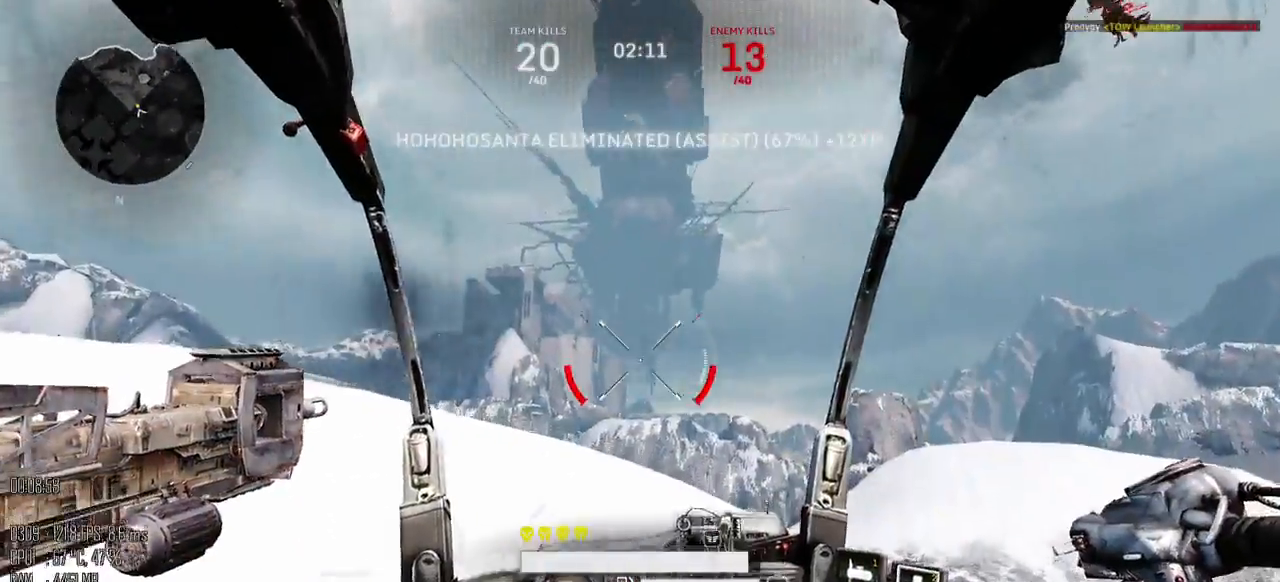
{"keys": ["d", "w"], "mouse": [], "events": []}
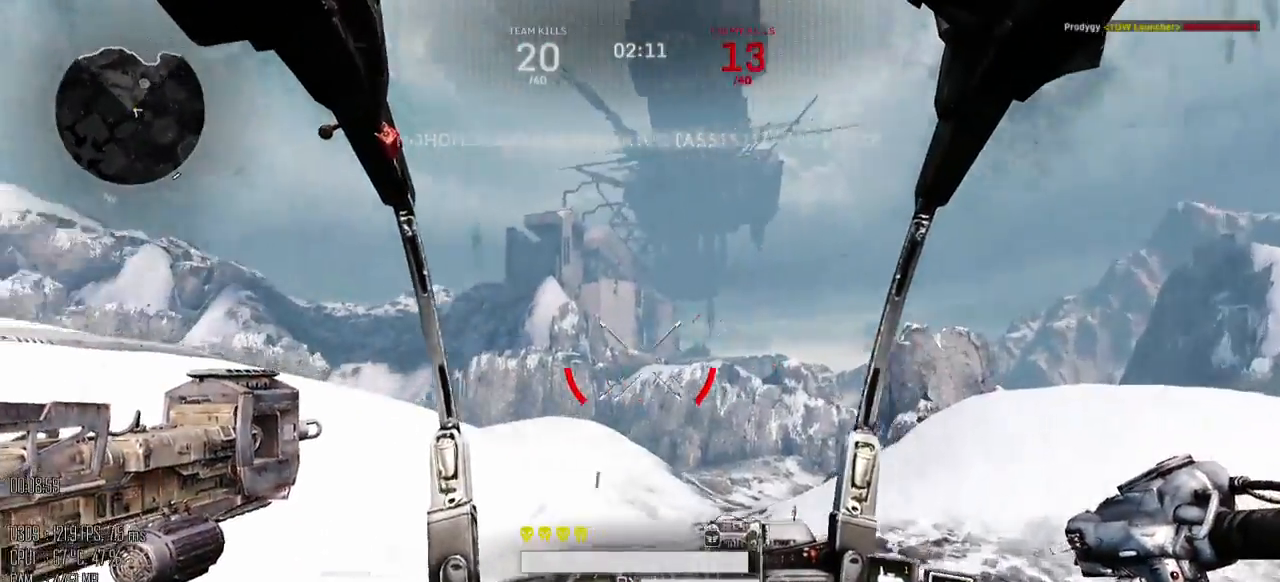
{"keys": ["d", "s"], "mouse": [], "events": [[417, "w", "up"], [484, "s", "down"]]}
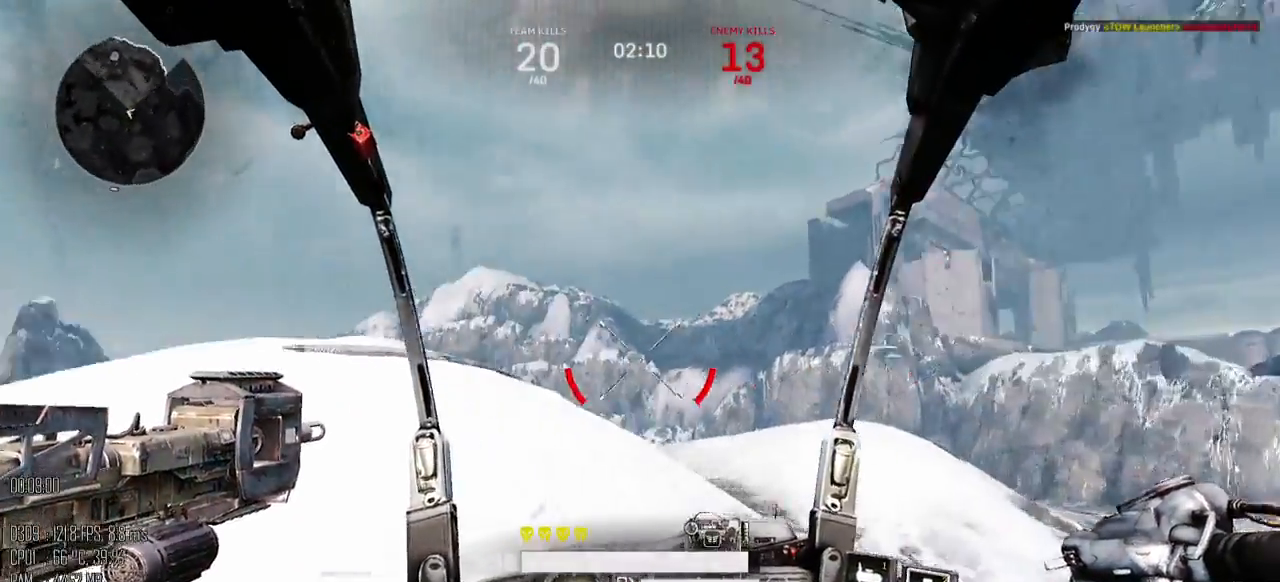
{"keys": ["w"], "mouse": [], "events": [[100, "a", "down"], [167, "d", "up"], [234, "s", "up"], [334, "w", "down"], [500, "a", "up"]]}
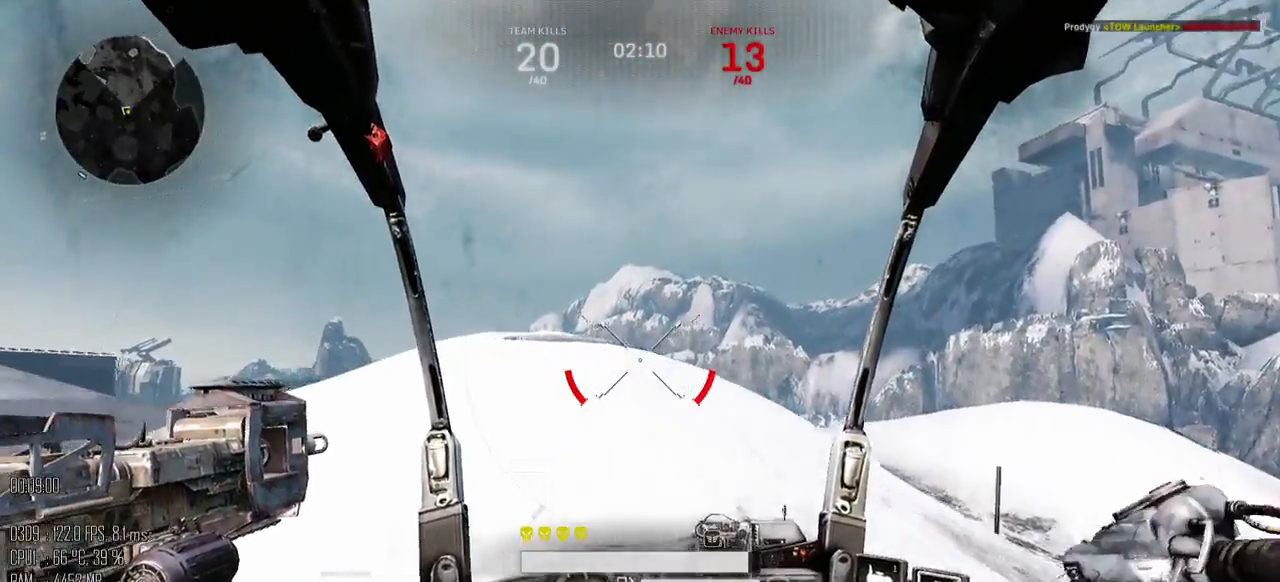
{"keys": ["d", "w"], "mouse": [], "events": [[100, "d", "down"]]}
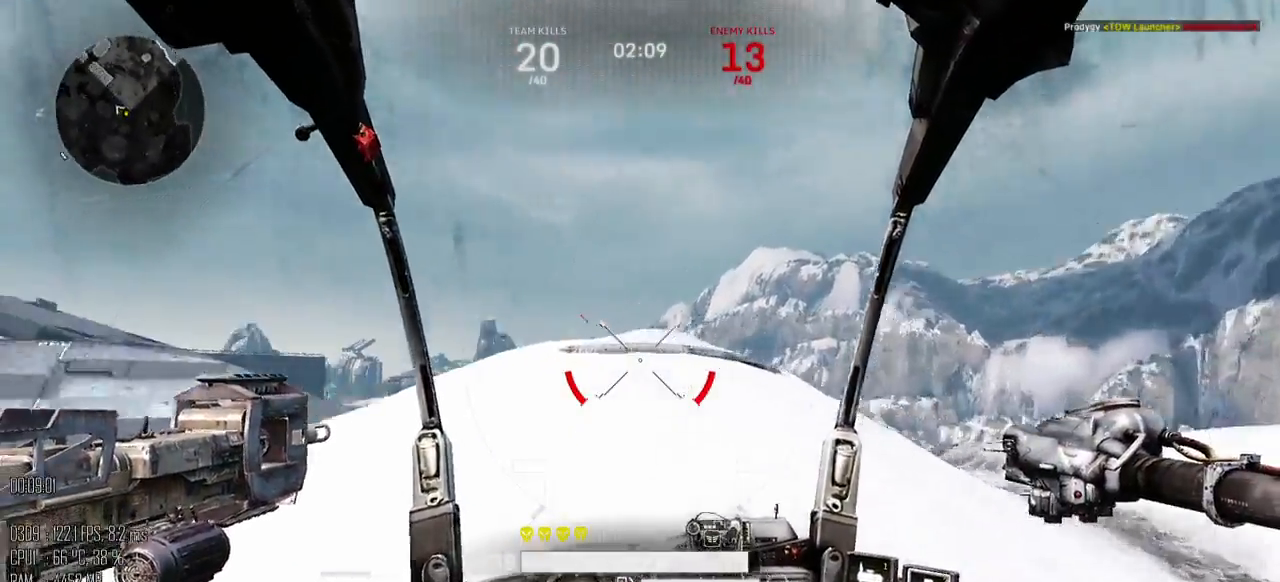
{"keys": ["d"], "mouse": [], "events": [[500, "w", "up"]]}
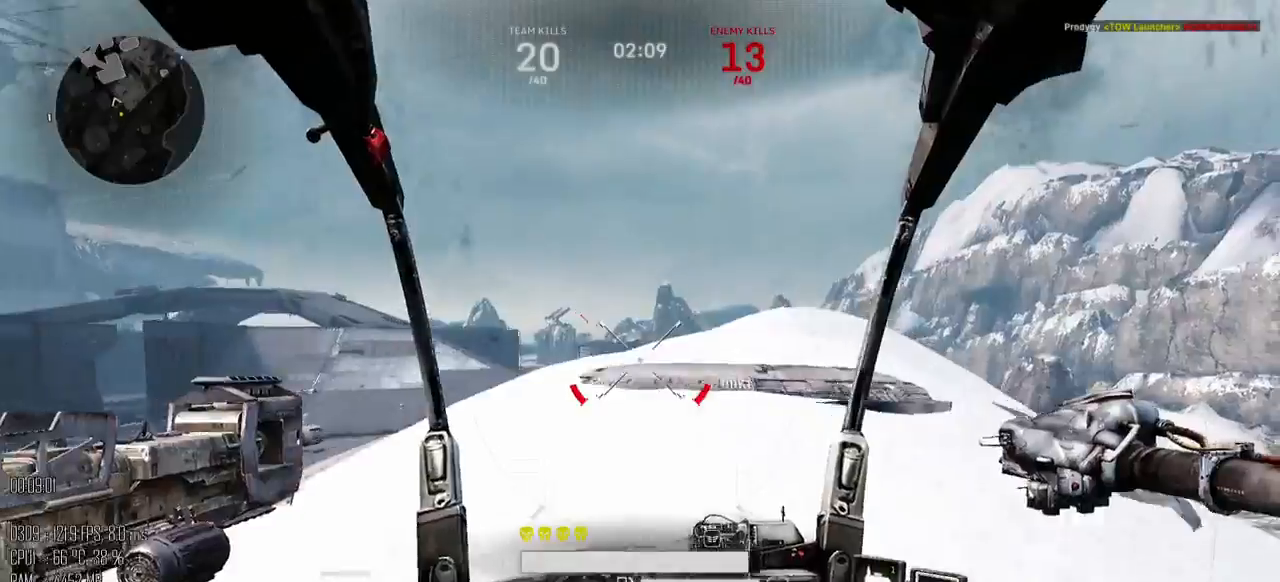
{"keys": ["d", "w"], "mouse": [], "events": [[167, "shift_l", "down"], [217, "shift_l", "up"], [434, "w", "down"]]}
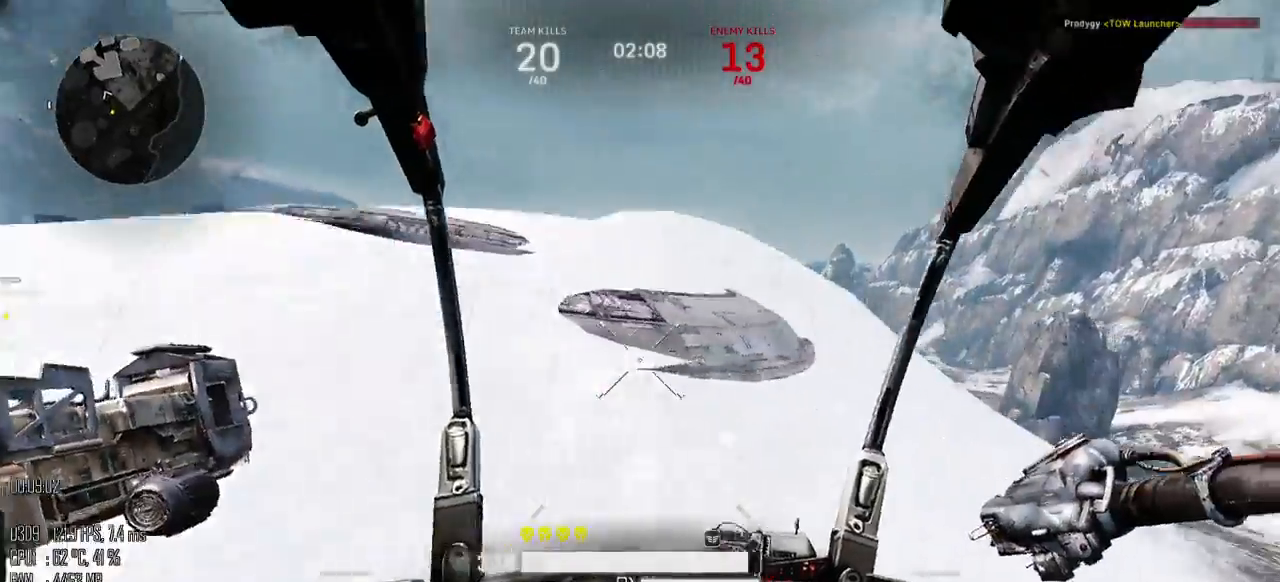
{"keys": ["d", "w"], "mouse": [], "events": []}
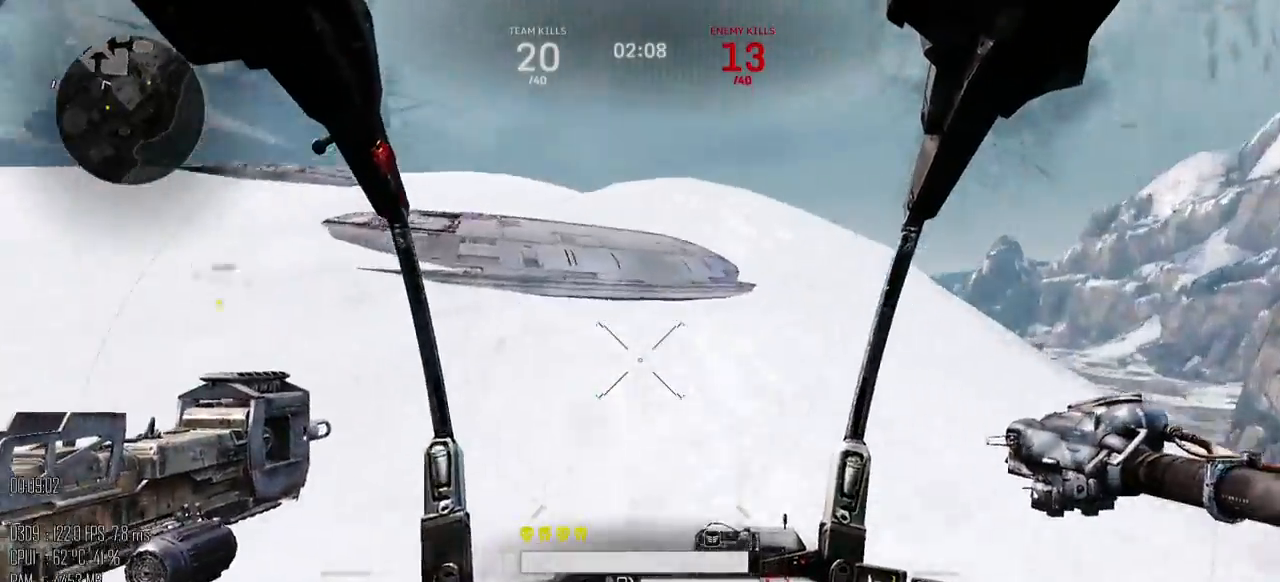
{"keys": ["d", "w"], "mouse": [], "events": []}
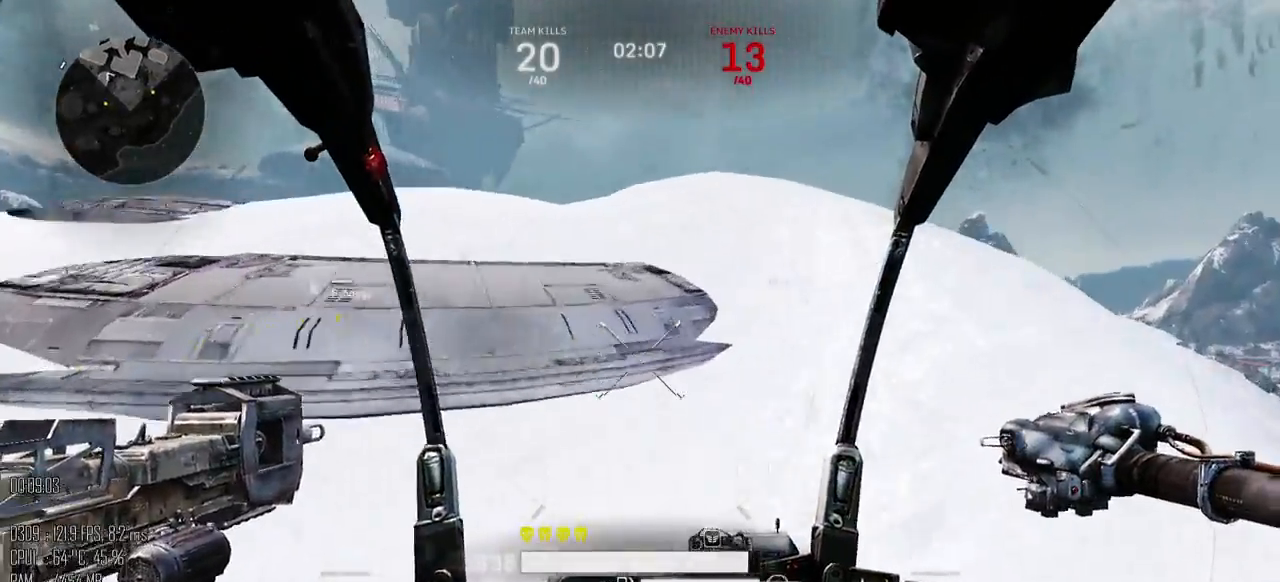
{"keys": ["d", "w"], "mouse": [], "events": []}
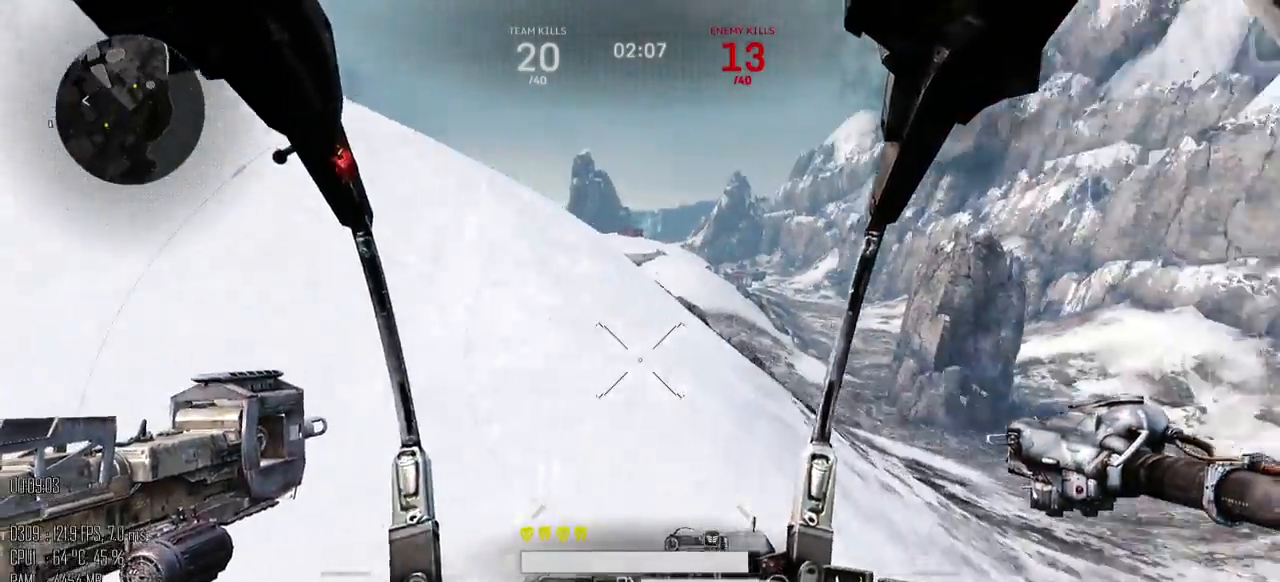
{"keys": ["shift_l", "w"], "mouse": [], "events": [[84, "shift_l", "down"], [117, "d", "up"]]}
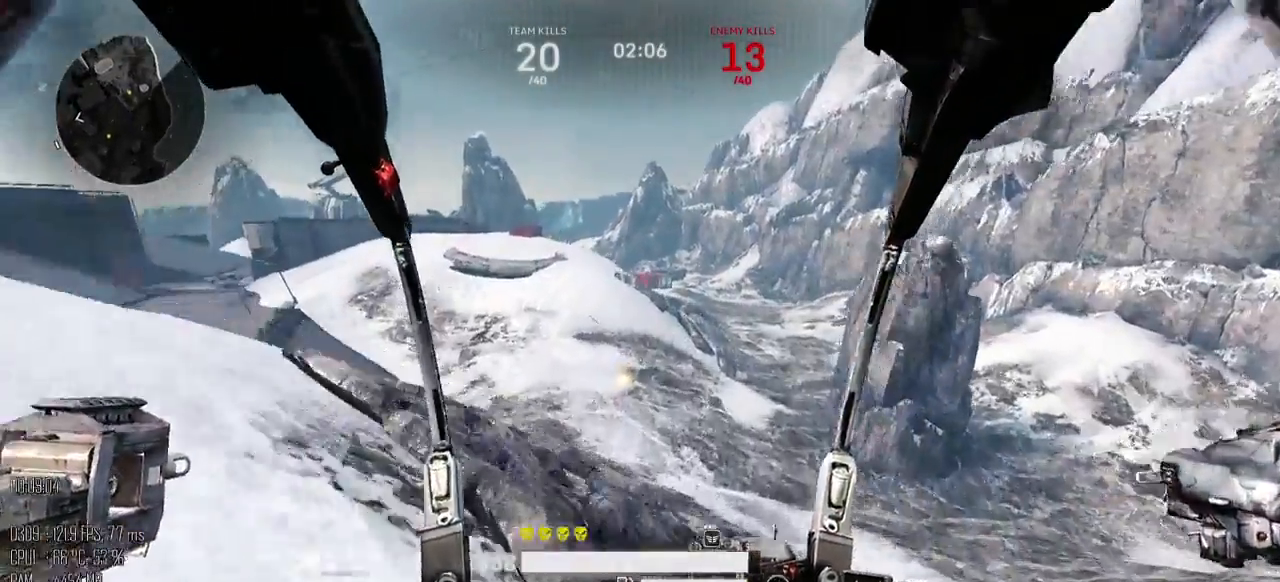
{"keys": ["d", "shift_l", "w"], "mouse": [], "events": [[484, "d", "down"]]}
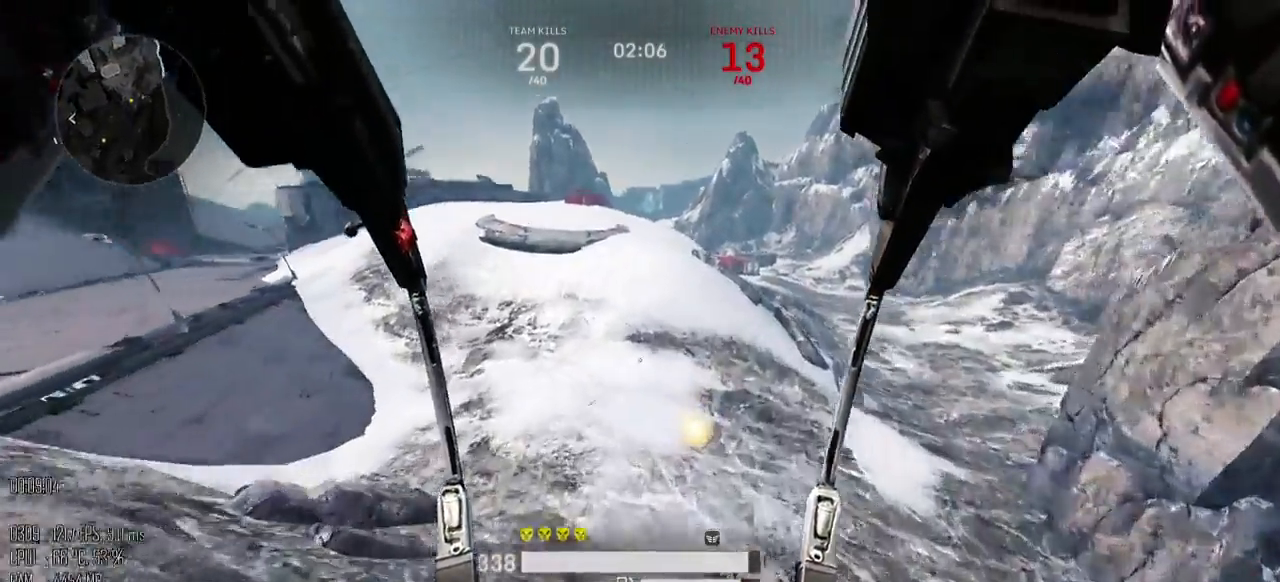
{"keys": ["d", "w"], "mouse": [], "events": [[17, "shift_l", "up"]]}
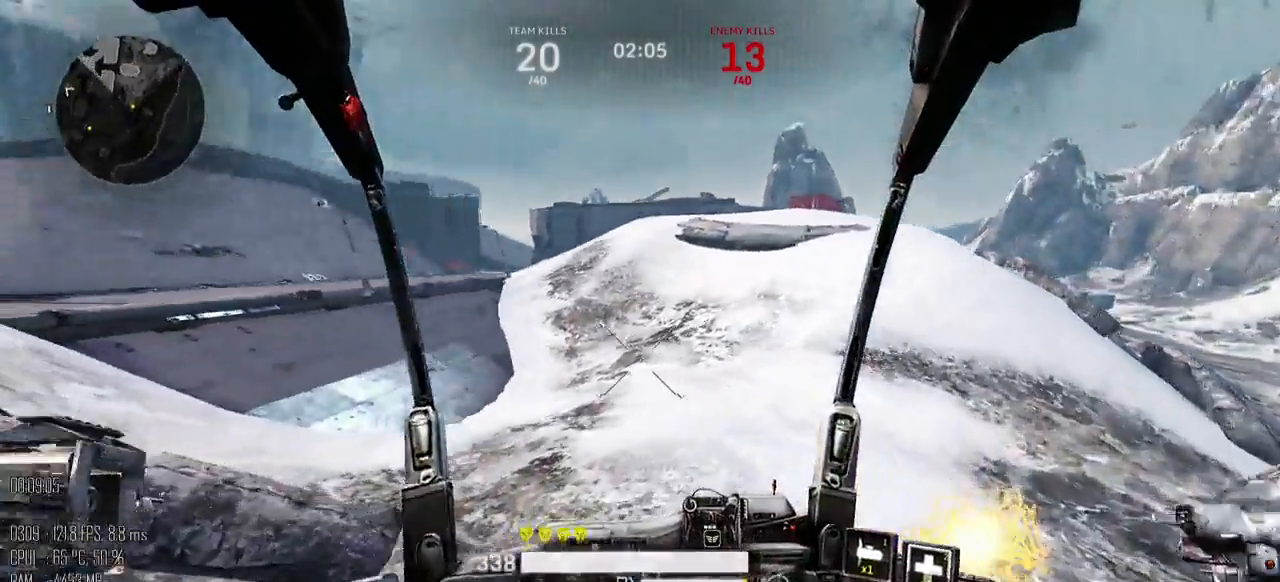
{"keys": ["a", "w"], "mouse": [], "events": [[34, "w", "up"], [317, "w", "down"], [484, "a", "down"], [484, "d", "up"]]}
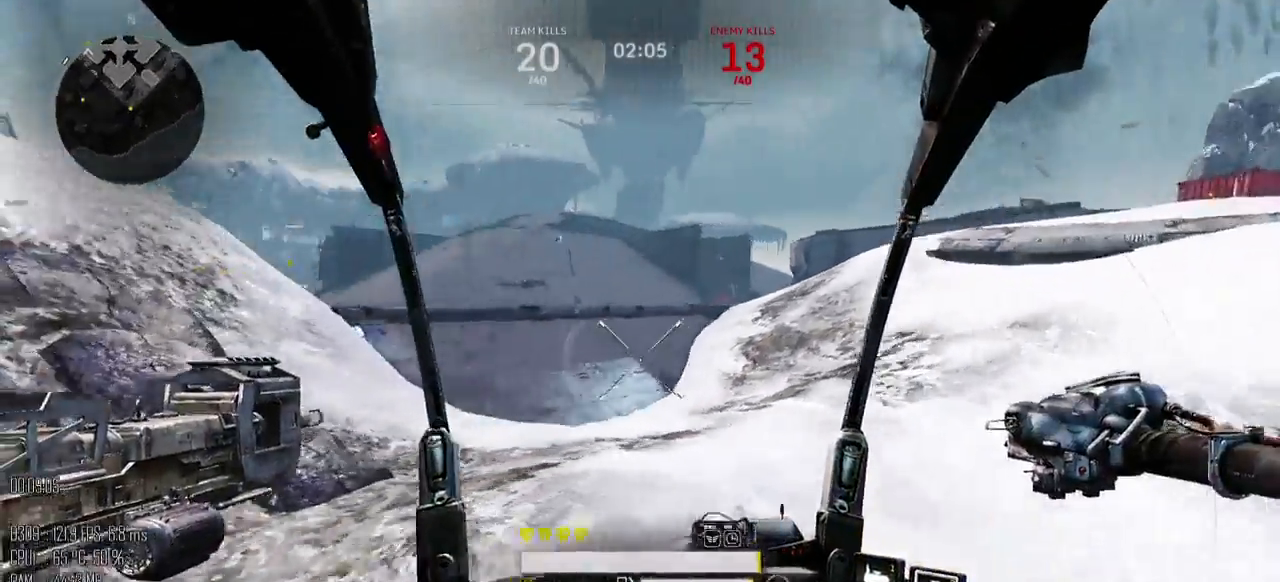
{"keys": ["a", "w"], "mouse": [], "events": []}
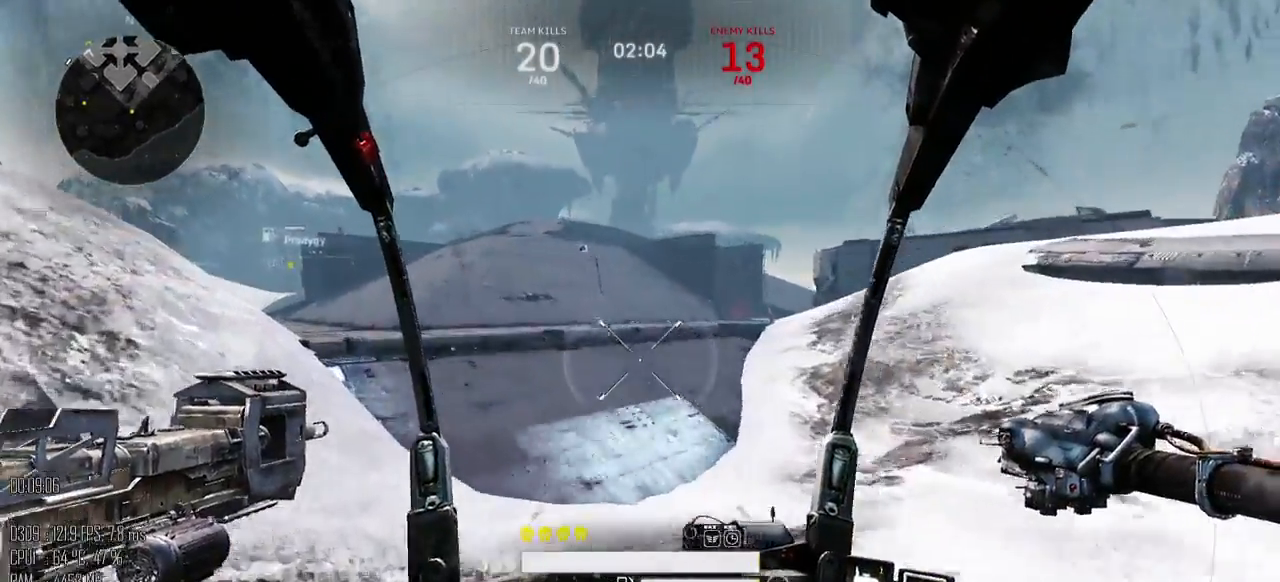
{"keys": ["w"], "mouse": [], "events": [[17, "a", "up"]]}
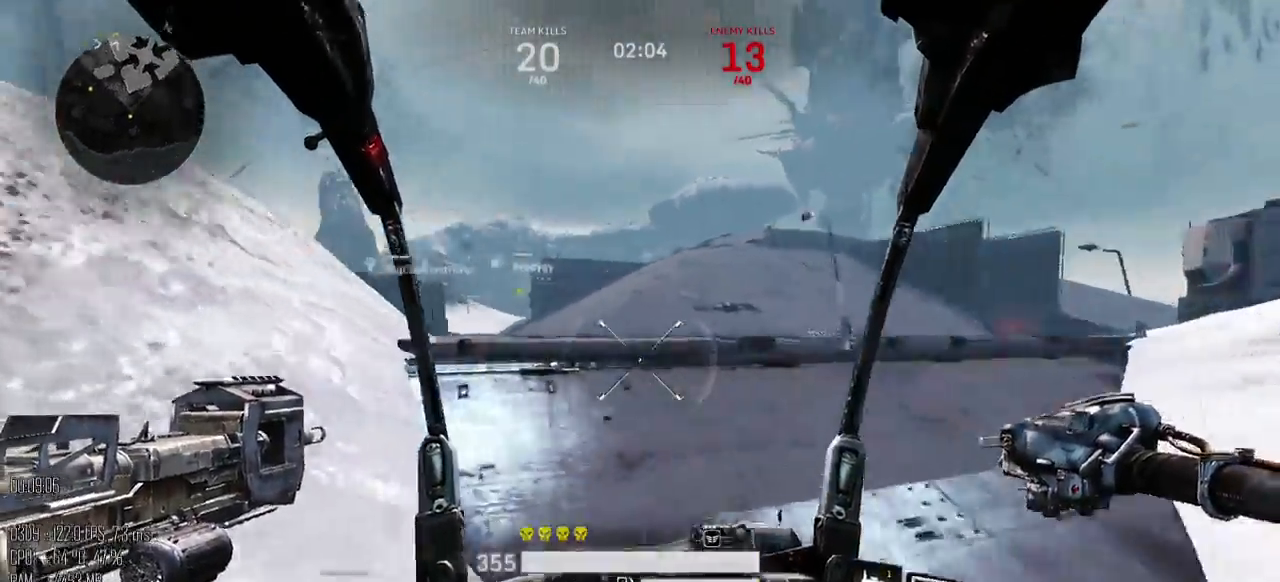
{"keys": ["a", "w"], "mouse": [], "events": [[434, "a", "down"]]}
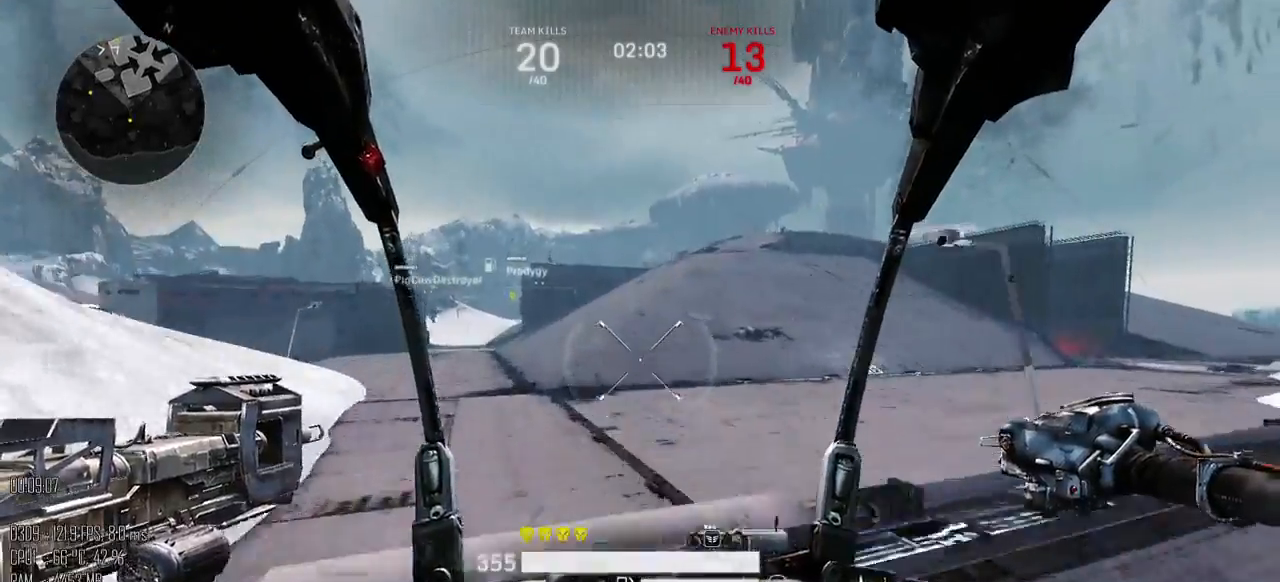
{"keys": ["a", "w"], "mouse": [], "events": []}
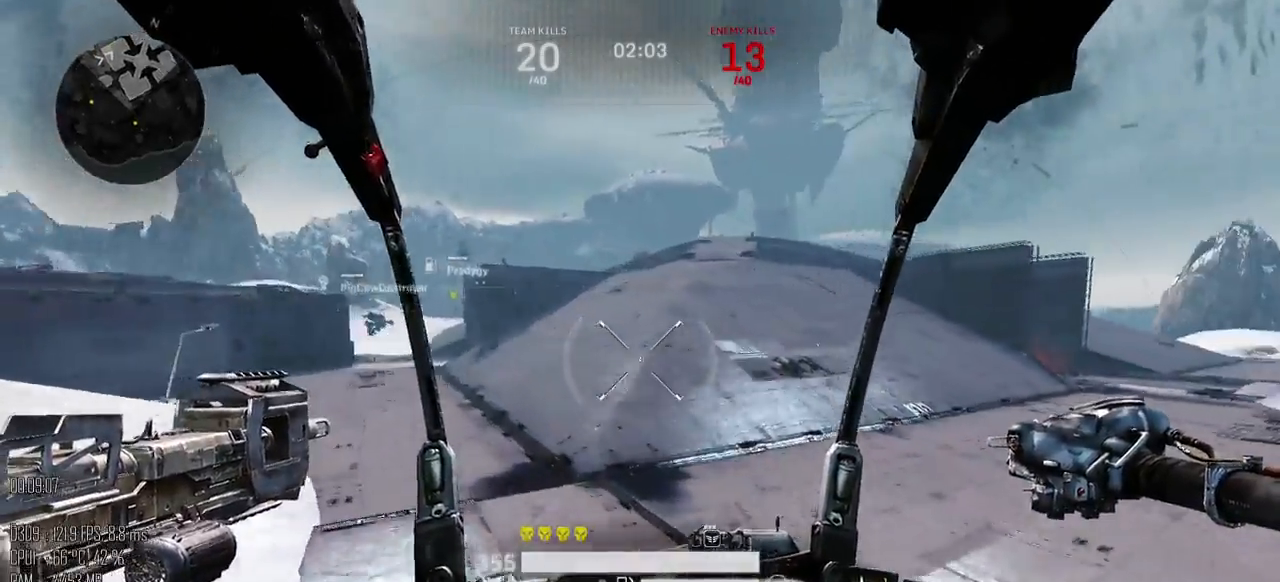
{"keys": ["a", "w"], "mouse": [], "events": []}
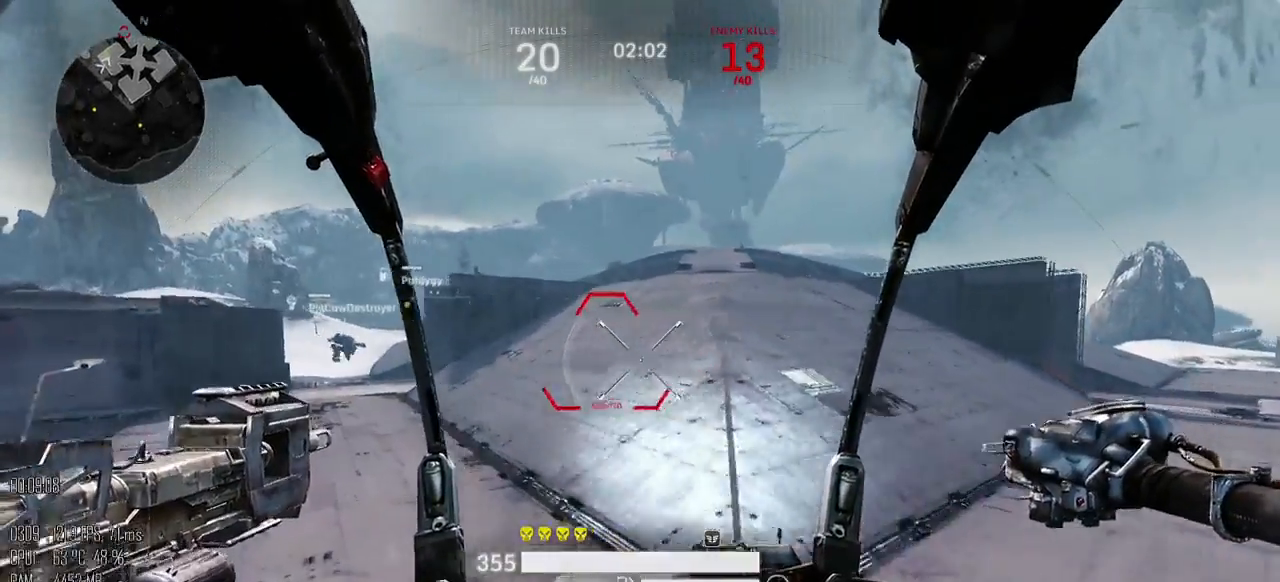
{"keys": ["a", "w"], "mouse": [], "events": []}
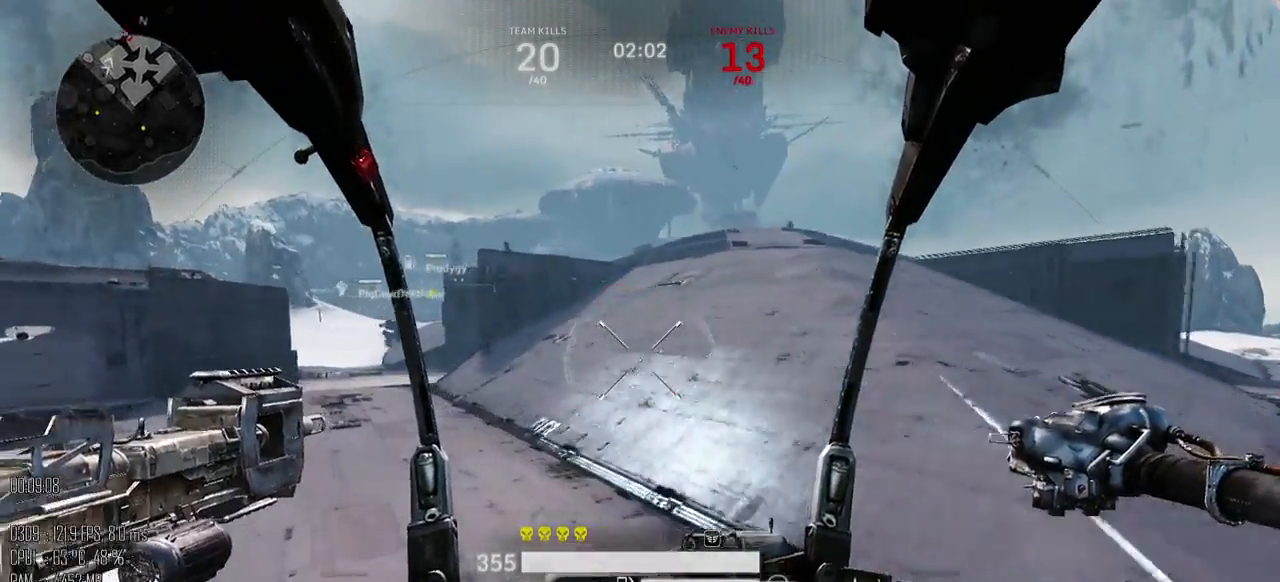
{"keys": ["a", "w"], "mouse": [], "events": []}
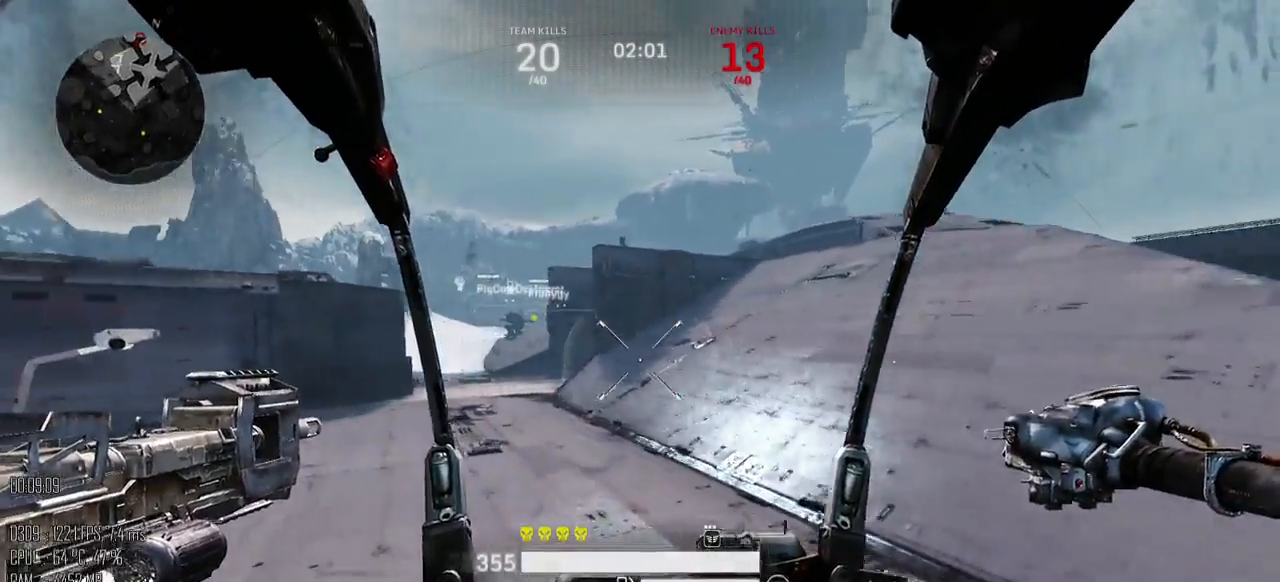
{"keys": ["w"], "mouse": [], "events": [[184, "a", "up"]]}
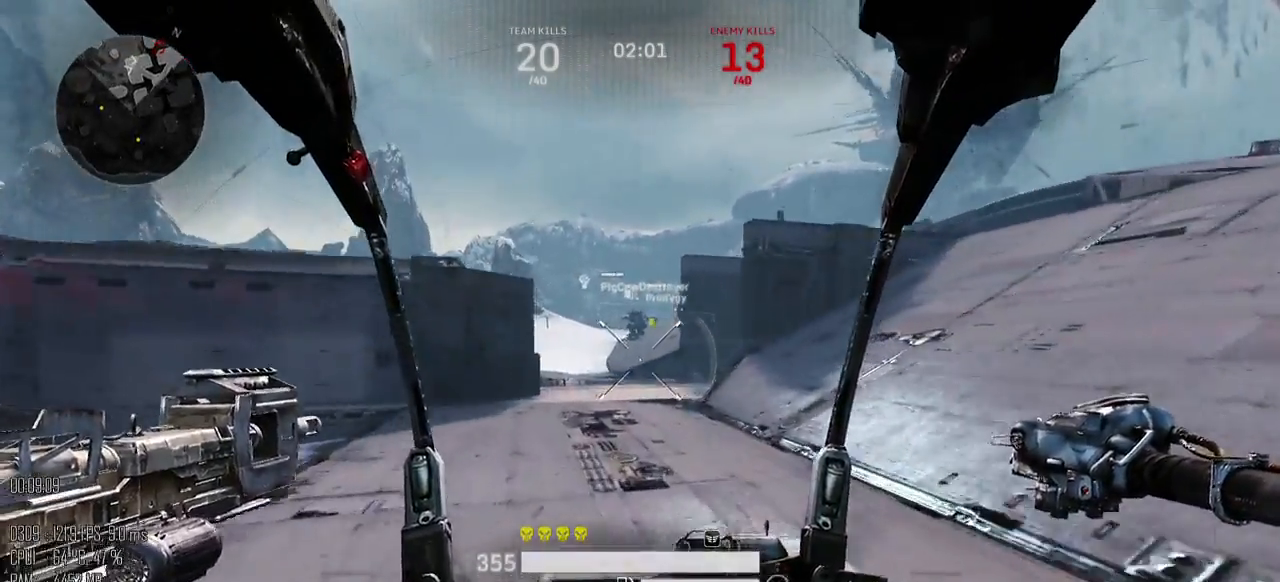
{"keys": ["w"], "mouse": [], "events": []}
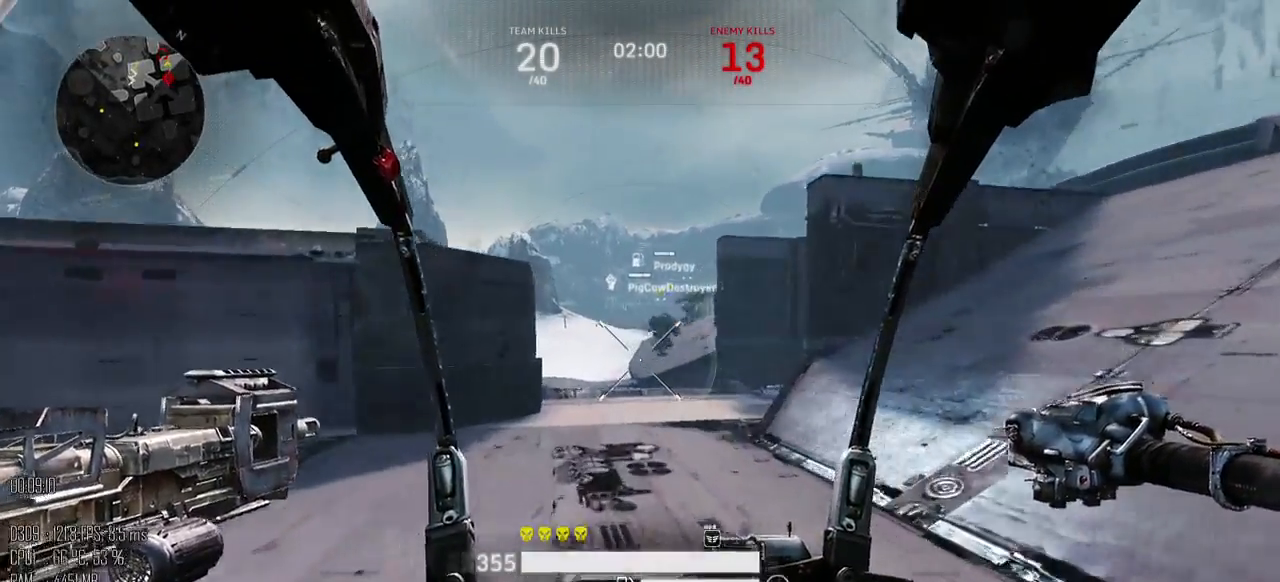
{"keys": ["w"], "mouse": [], "events": []}
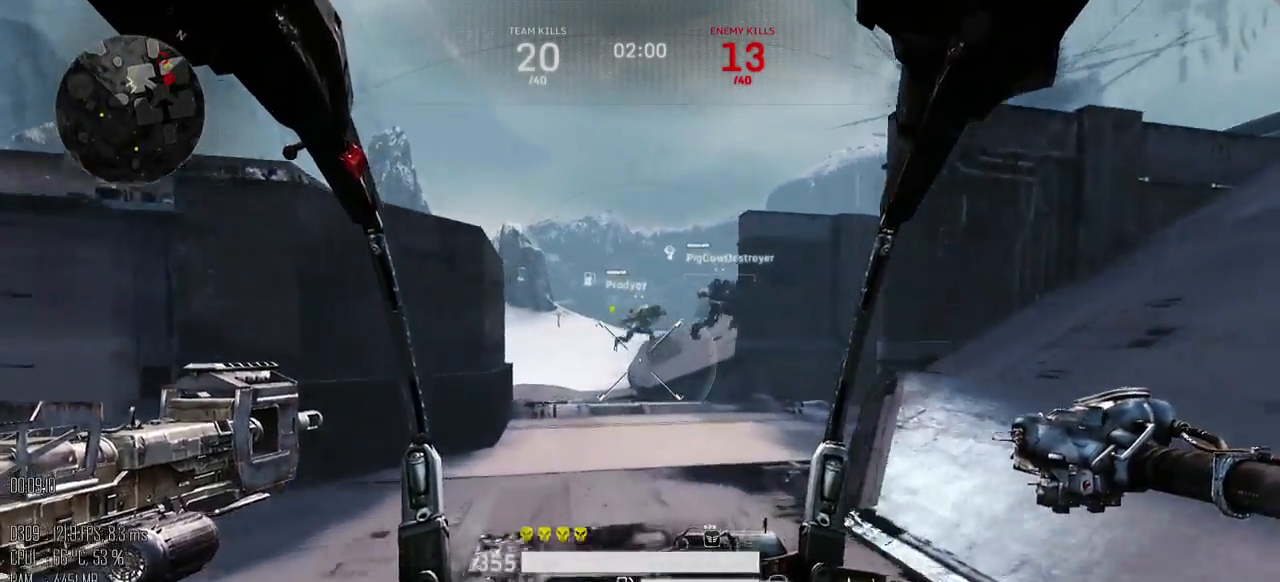
{"keys": ["d", "w"], "mouse": [], "events": [[217, "d", "down"]]}
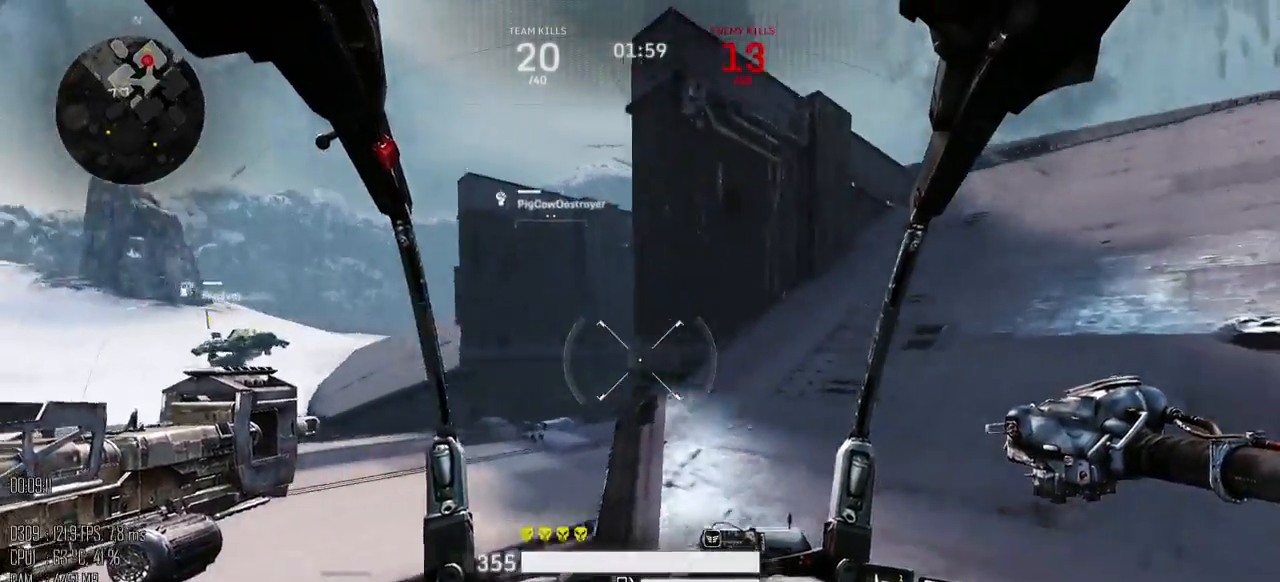
{"keys": ["d", "w"], "mouse": [], "events": []}
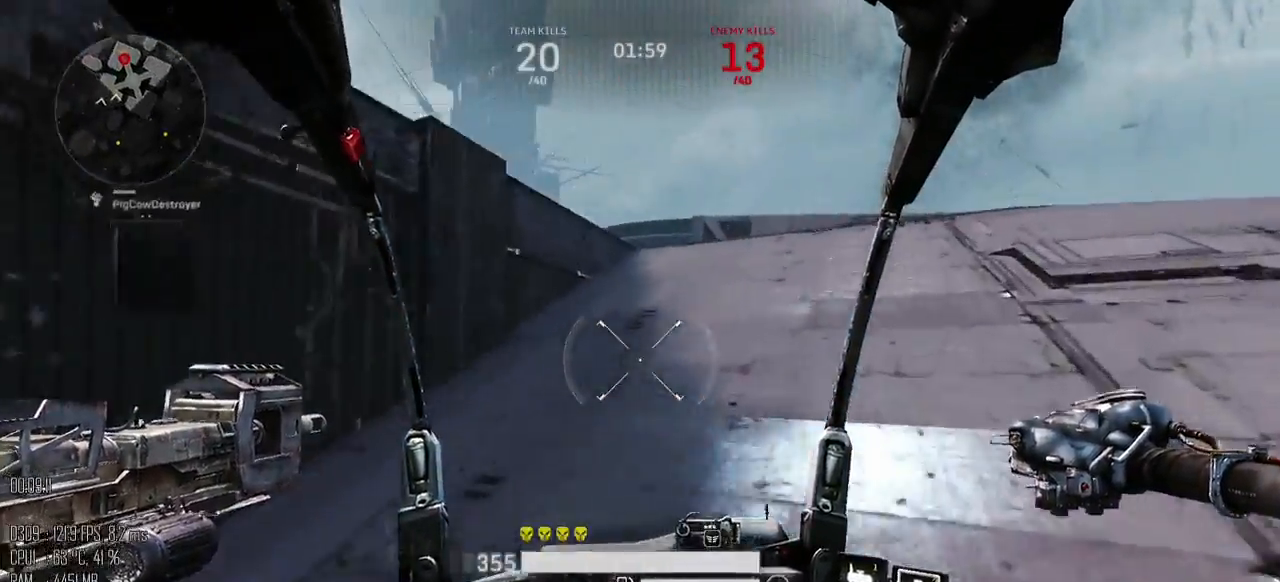
{"keys": ["d", "w"], "mouse": [], "events": []}
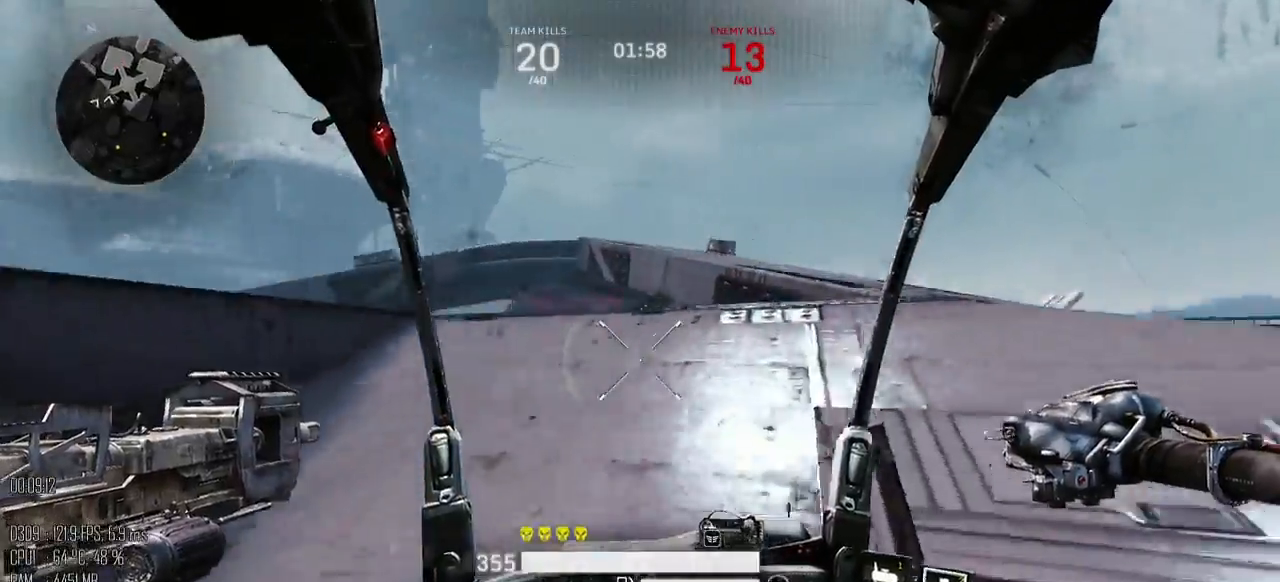
{"keys": ["d", "w"], "mouse": [], "events": []}
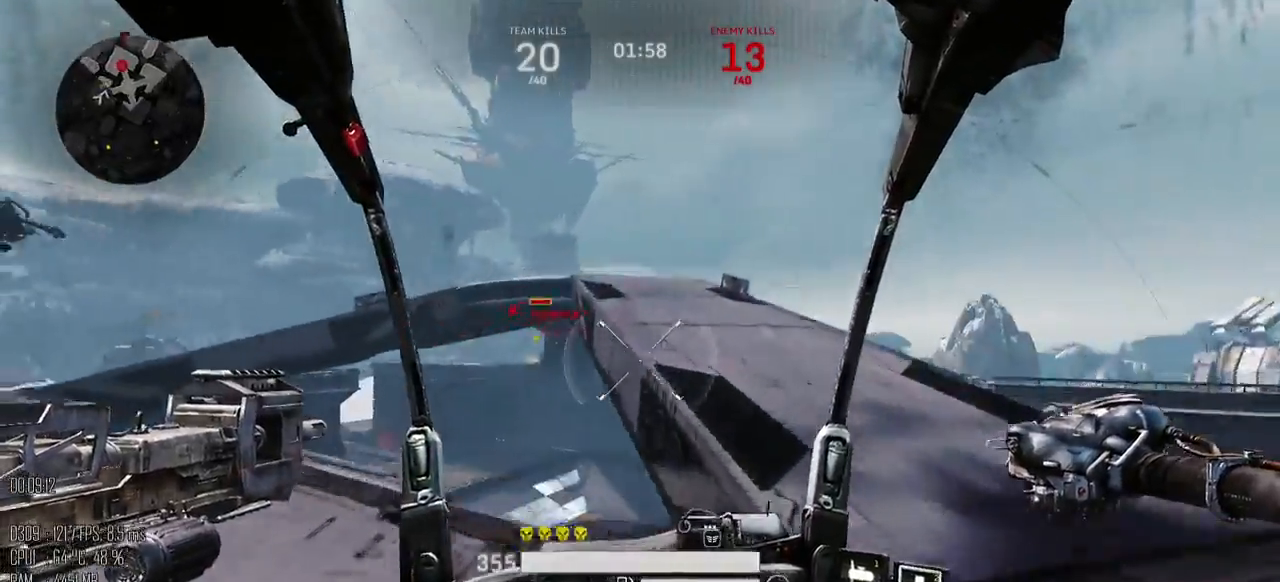
{"keys": ["shift_l", "w"], "mouse": [], "events": [[200, "shift_l", "down"], [234, "d", "up"]]}